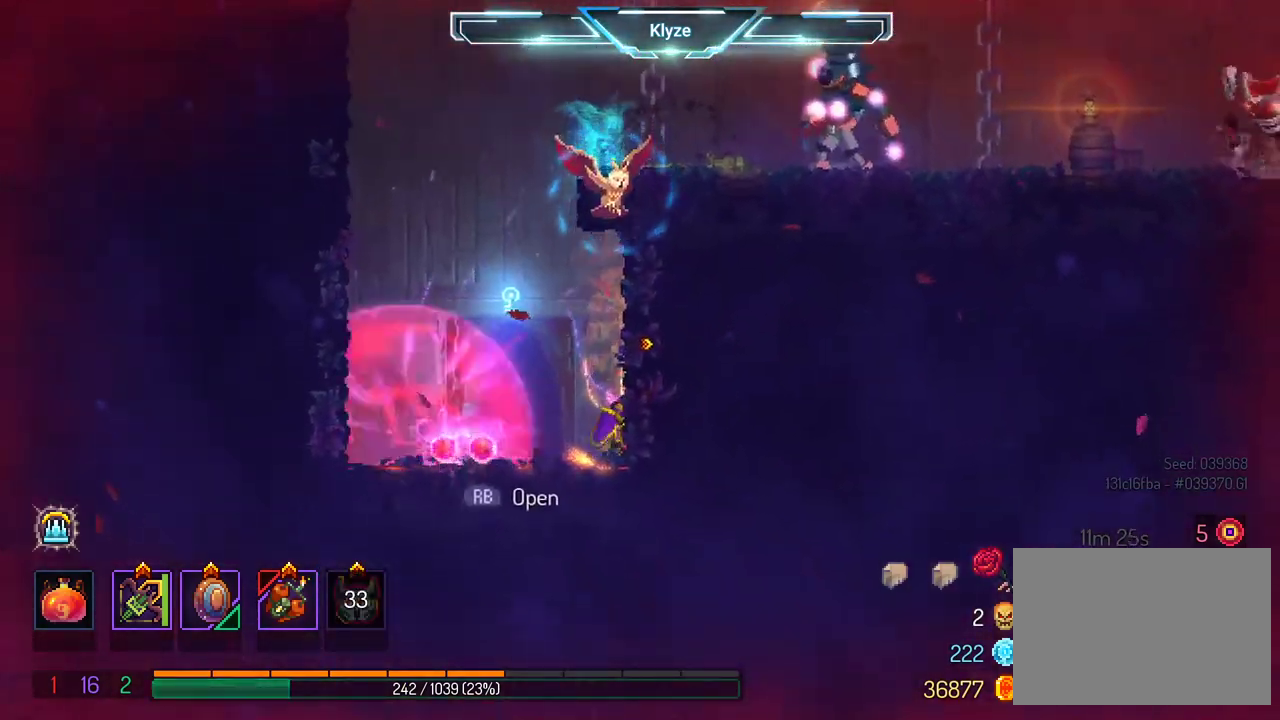
Gameplay with a controller (Xbox layout); each line is a JSON object with the inputs held at the frame after it. "events" lists button and stick changes between this image and that frame as [ms after this image, input, new state], when the widget could be followed in between. Not read: L3 R3.
{"buttons": ["DPAD_RIGHT"], "left_stick": "center", "right_stick": "center"}
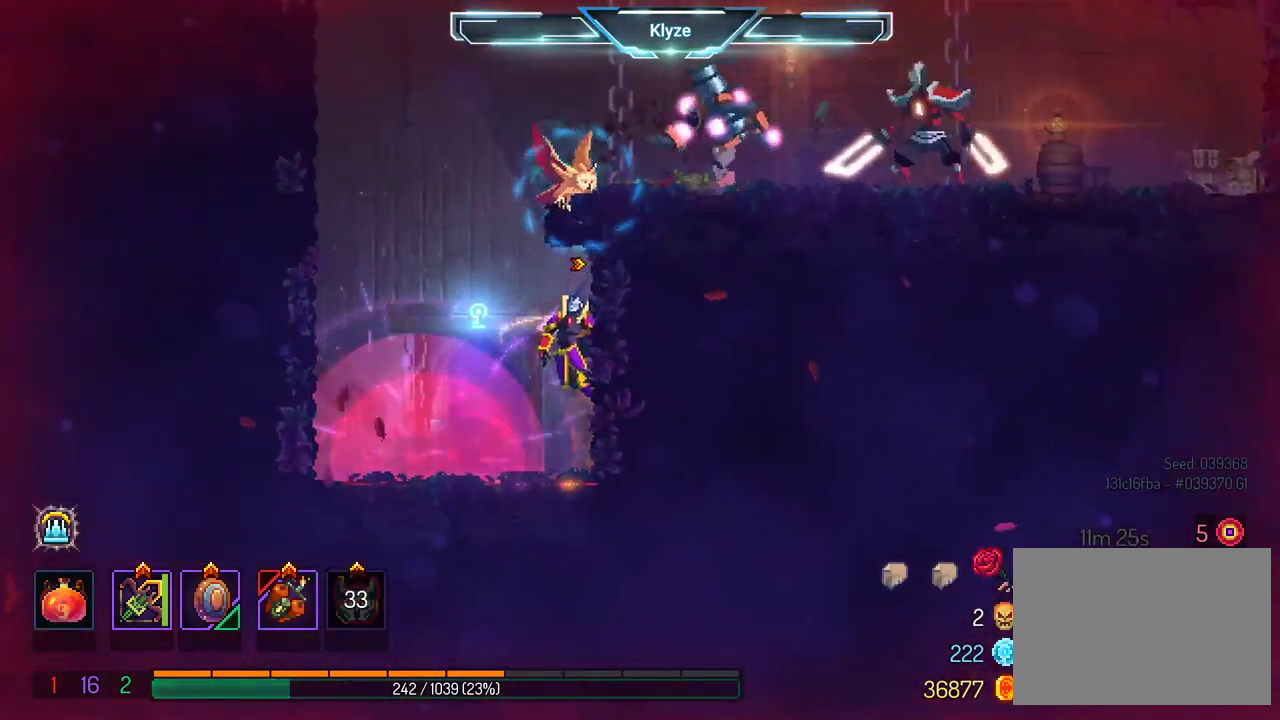
{"buttons": ["A", "DPAD_LEFT"], "left_stick": "center", "right_stick": "center", "events": [[167, "A", "down"], [167, "DPAD_RIGHT", "up"], [233, "DPAD_LEFT", "down"], [350, "A", "up"], [483, "A", "down"]]}
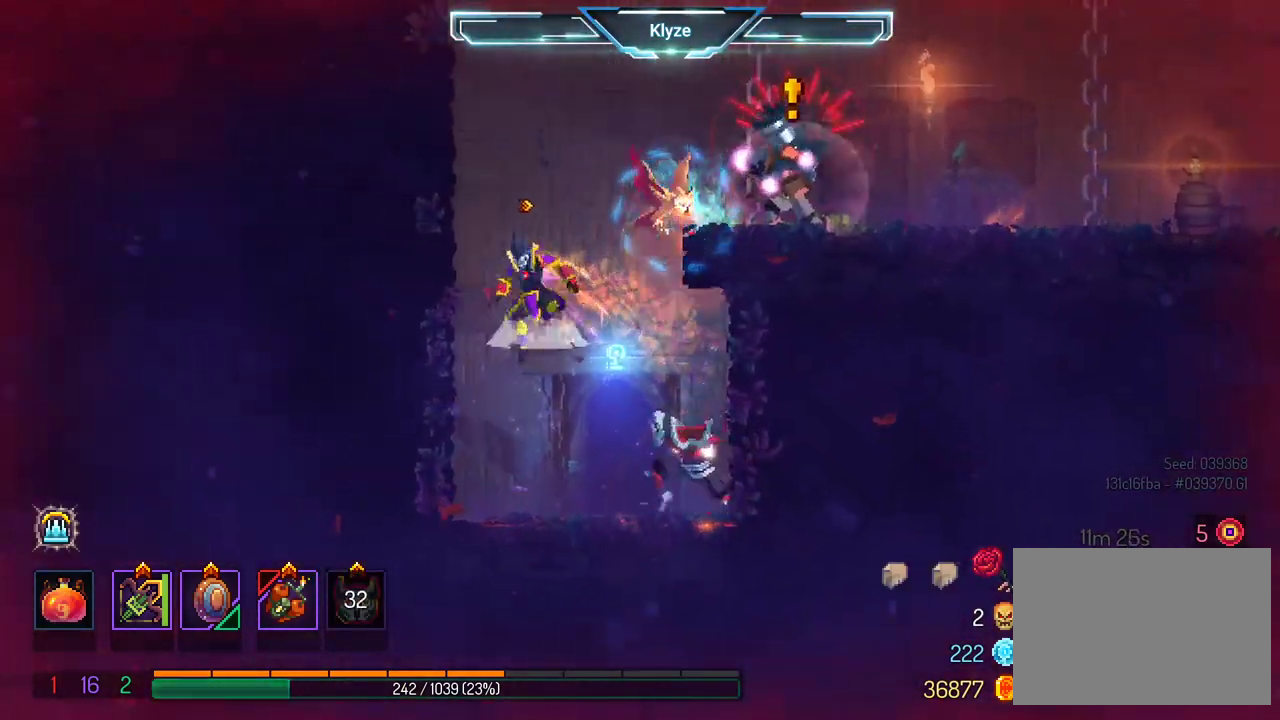
{"buttons": ["A", "DPAD_RIGHT"], "left_stick": "center", "right_stick": "center", "events": [[233, "A", "up"], [300, "DPAD_LEFT", "up"], [367, "DPAD_RIGHT", "down"], [383, "A", "down"]]}
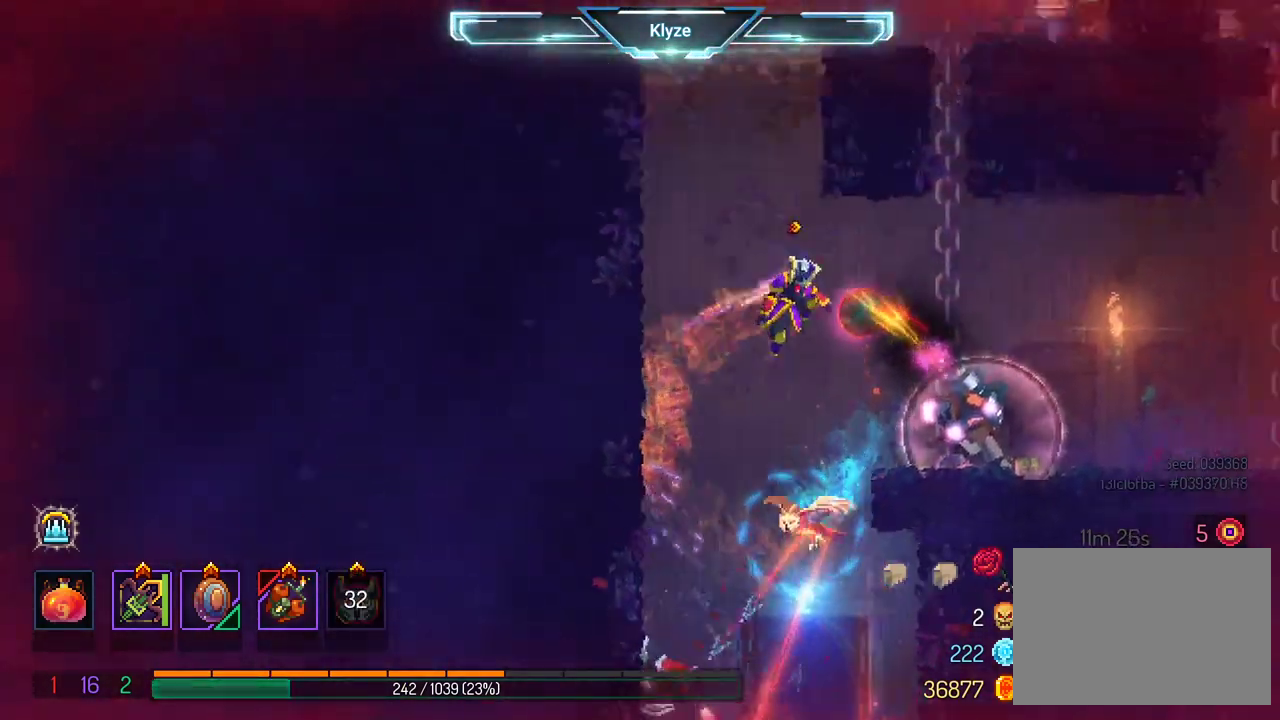
{"buttons": ["DPAD_RIGHT"], "left_stick": "center", "right_stick": "center", "events": [[83, "A", "up"], [250, "B", "down"], [433, "B", "up"]]}
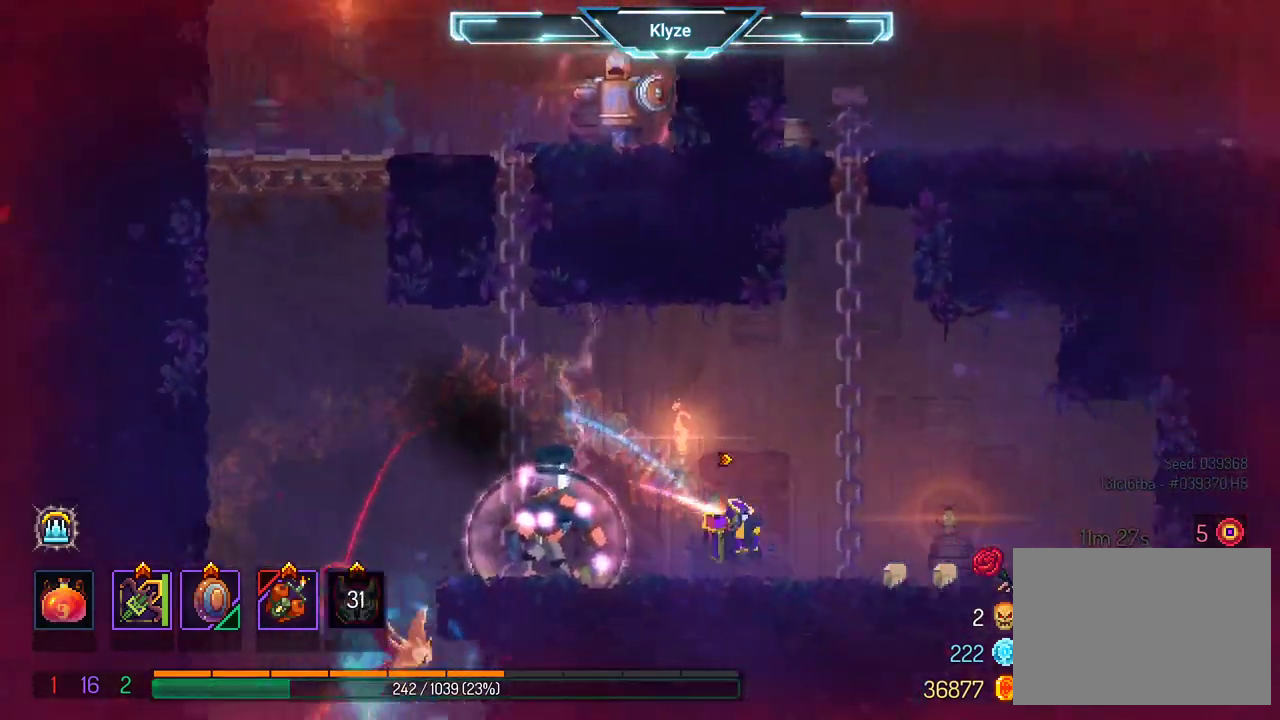
{"buttons": ["X", "DPAD_LEFT"], "left_stick": "center", "right_stick": "center", "events": [[333, "DPAD_DOWN", "down"], [367, "DPAD_DOWN", "up"], [367, "DPAD_LEFT", "down"], [367, "DPAD_RIGHT", "up"], [367, "X", "down"]]}
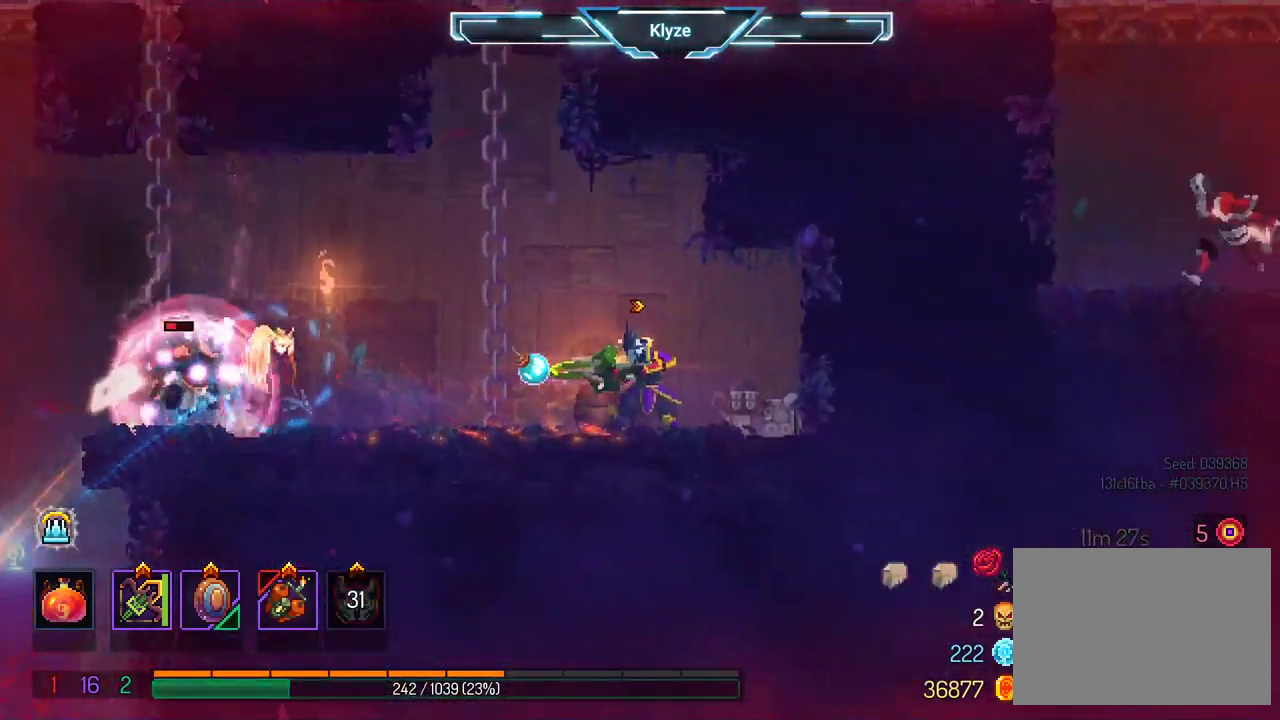
{"buttons": [], "left_stick": "center", "right_stick": "center", "events": [[67, "DPAD_LEFT", "up"], [467, "X", "up"]]}
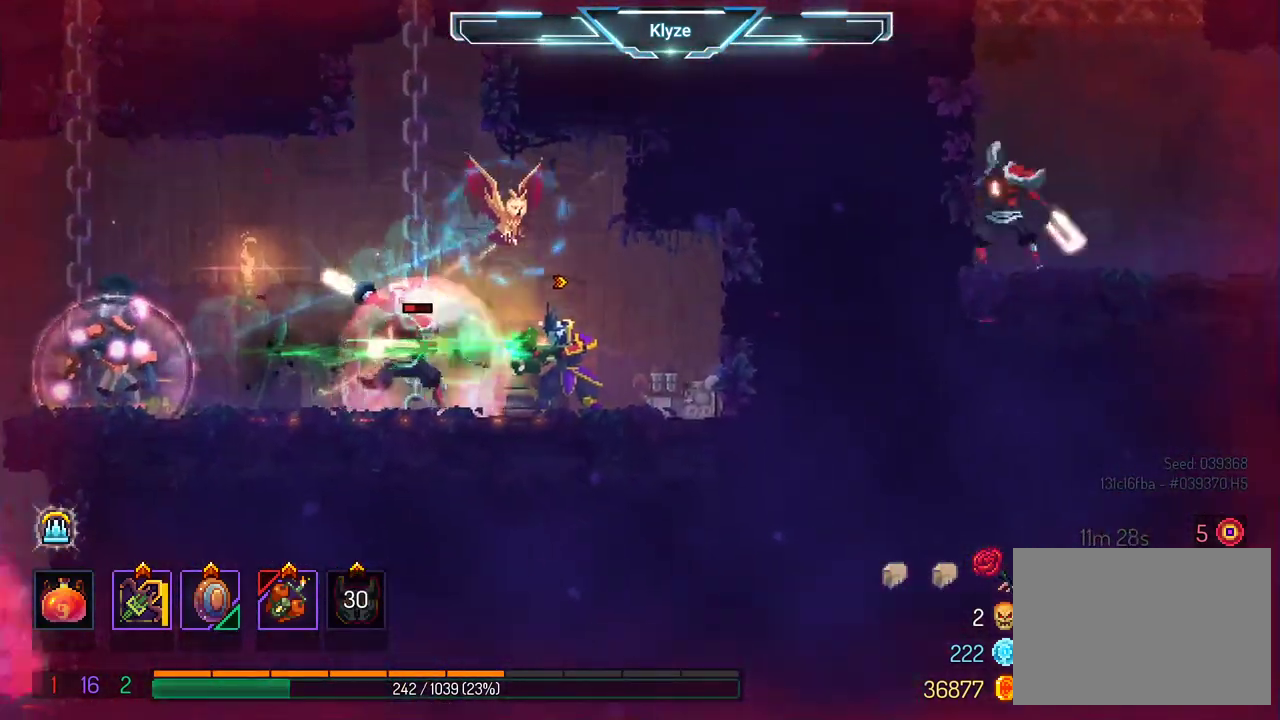
{"buttons": ["DPAD_LEFT"], "left_stick": "center", "right_stick": "center", "events": [[117, "DPAD_LEFT", "down"], [183, "B", "down"], [400, "B", "up"]]}
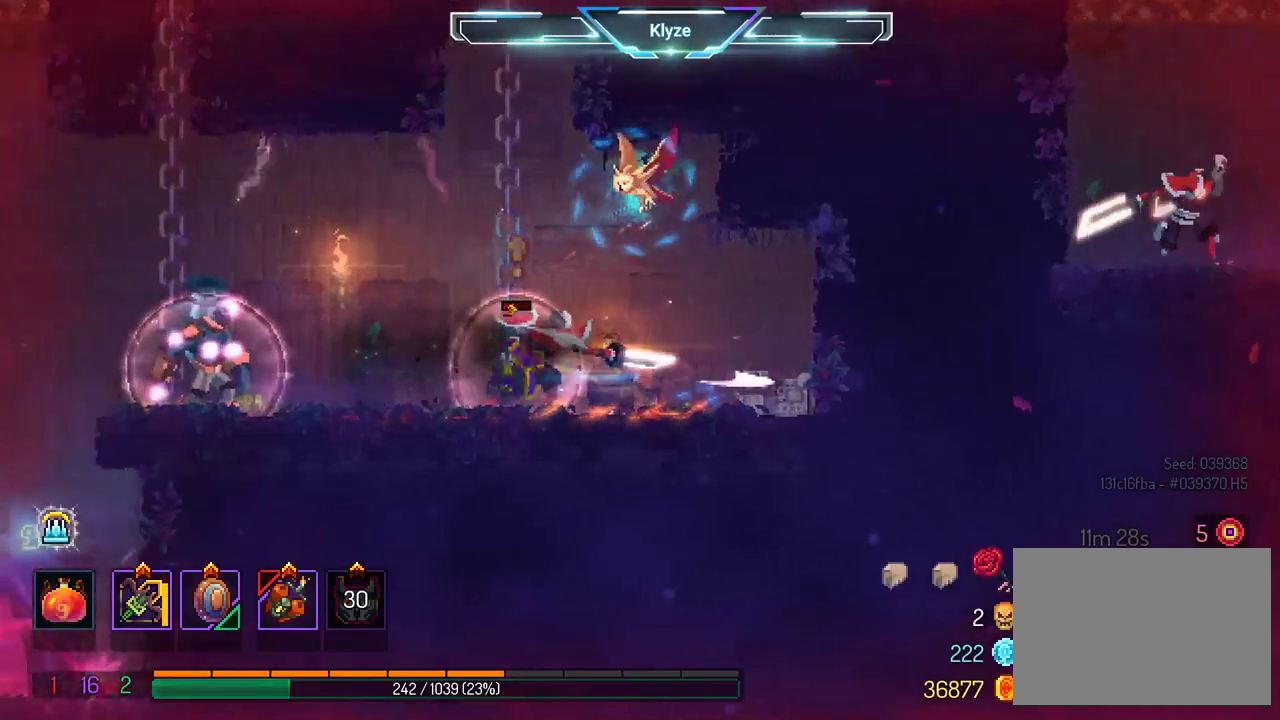
{"buttons": ["A", "DPAD_UP", "DPAD_LEFT"], "left_stick": "center", "right_stick": "center", "events": [[167, "A", "down"], [317, "A", "up"], [467, "DPAD_UP", "down"], [483, "A", "down"]]}
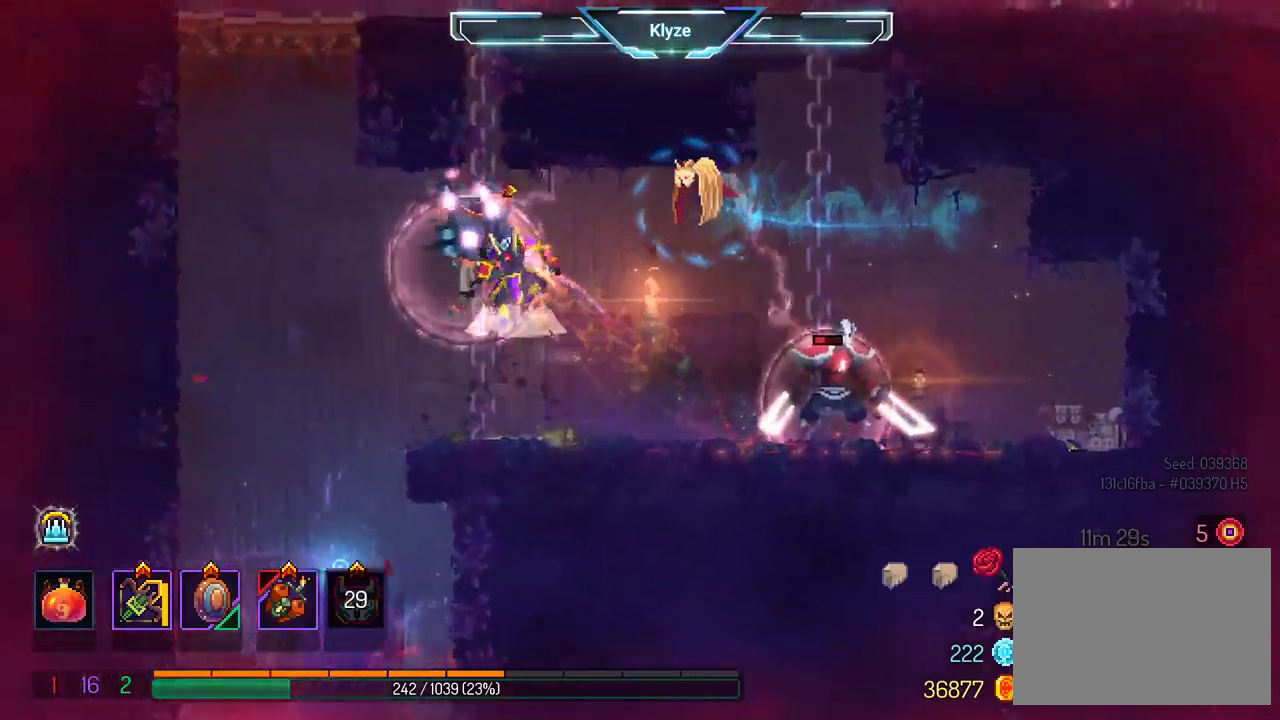
{"buttons": ["DPAD_UP"], "left_stick": "center", "right_stick": "center", "events": [[117, "DPAD_LEFT", "up"], [150, "A", "up"]]}
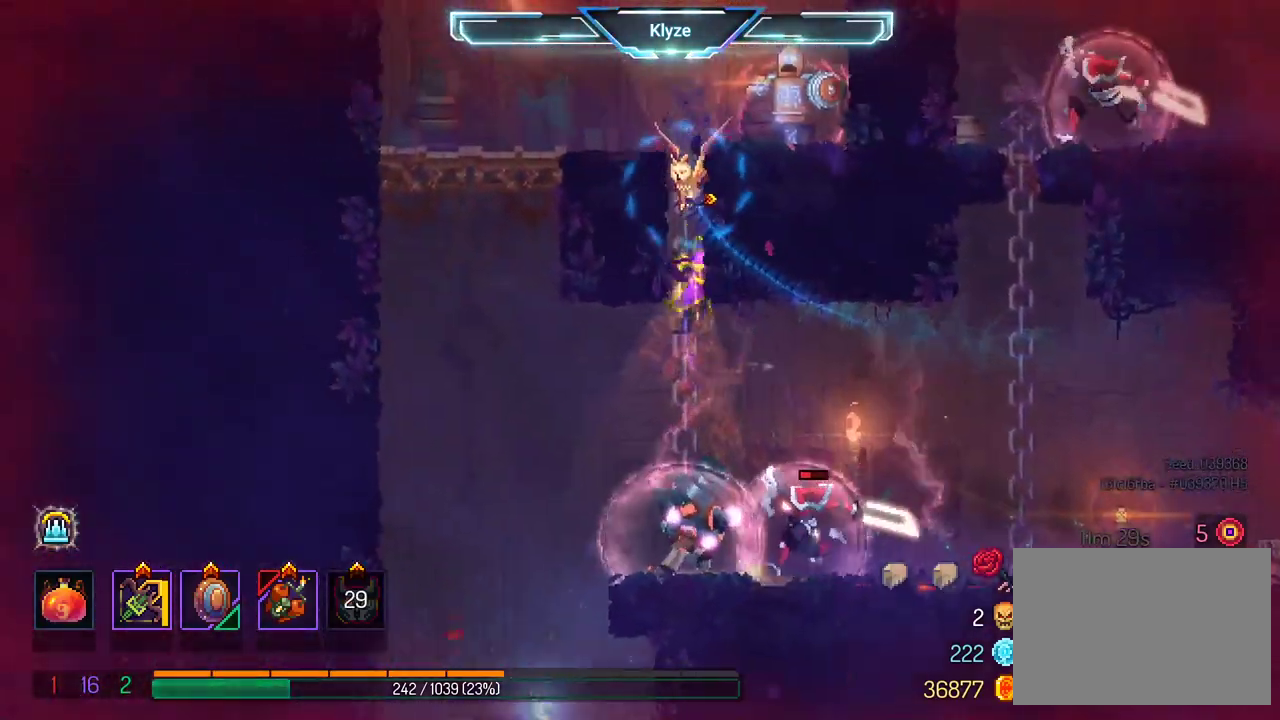
{"buttons": ["X"], "left_stick": "center", "right_stick": "center", "events": [[267, "DPAD_RIGHT", "down"], [283, "X", "down"], [350, "DPAD_UP", "up"], [450, "DPAD_RIGHT", "up"]]}
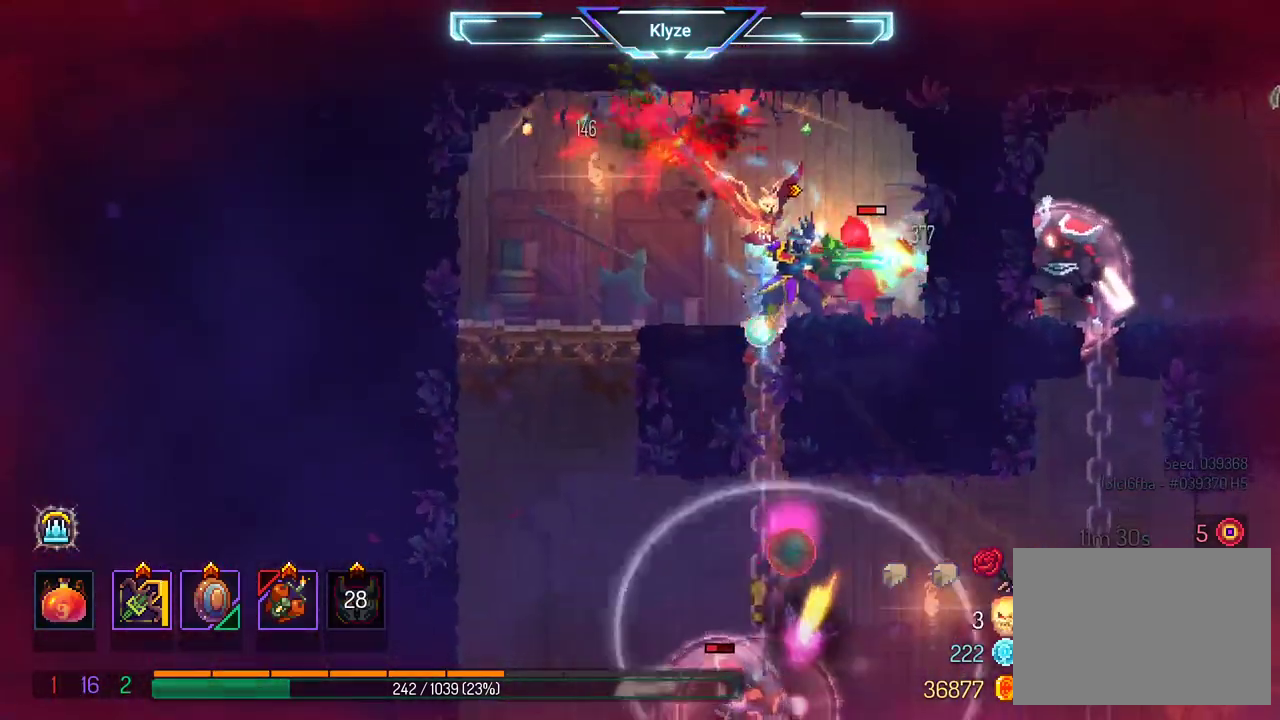
{"buttons": ["X"], "left_stick": "center", "right_stick": "center", "events": []}
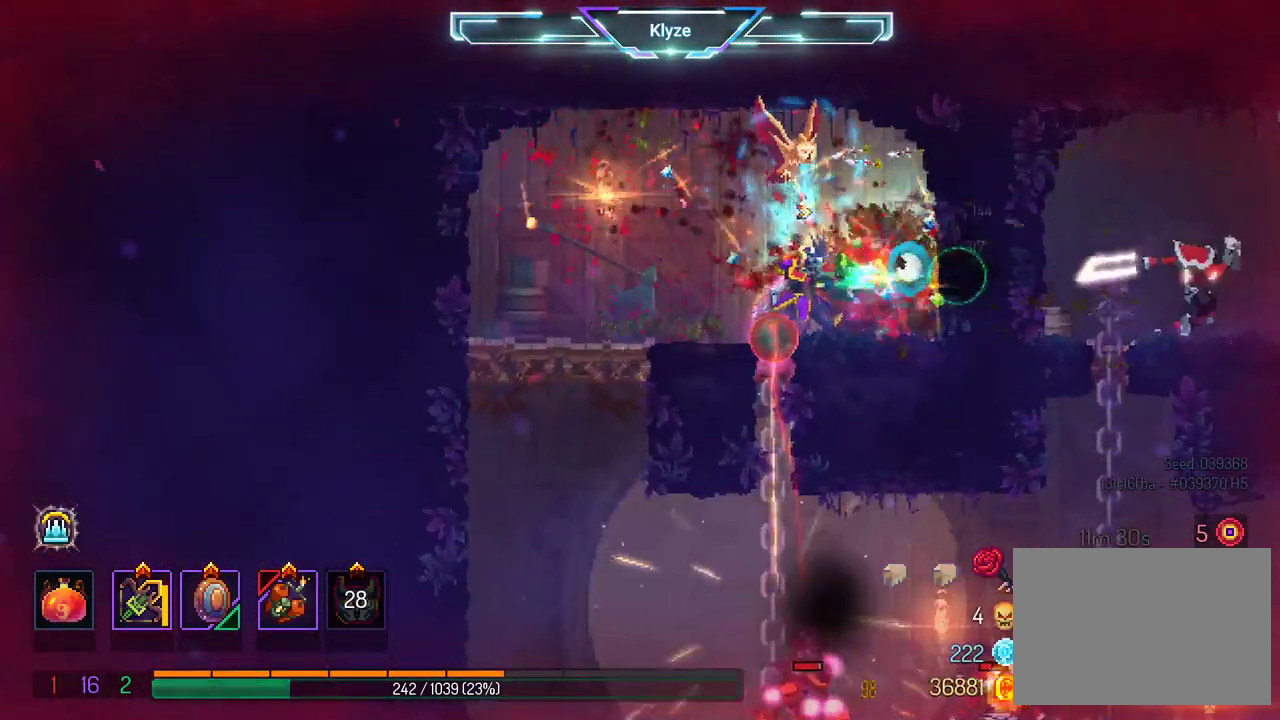
{"buttons": ["DPAD_LEFT"], "left_stick": "center", "right_stick": "center", "events": [[17, "DPAD_LEFT", "down"], [17, "X", "up"], [167, "B", "down"], [333, "B", "up"]]}
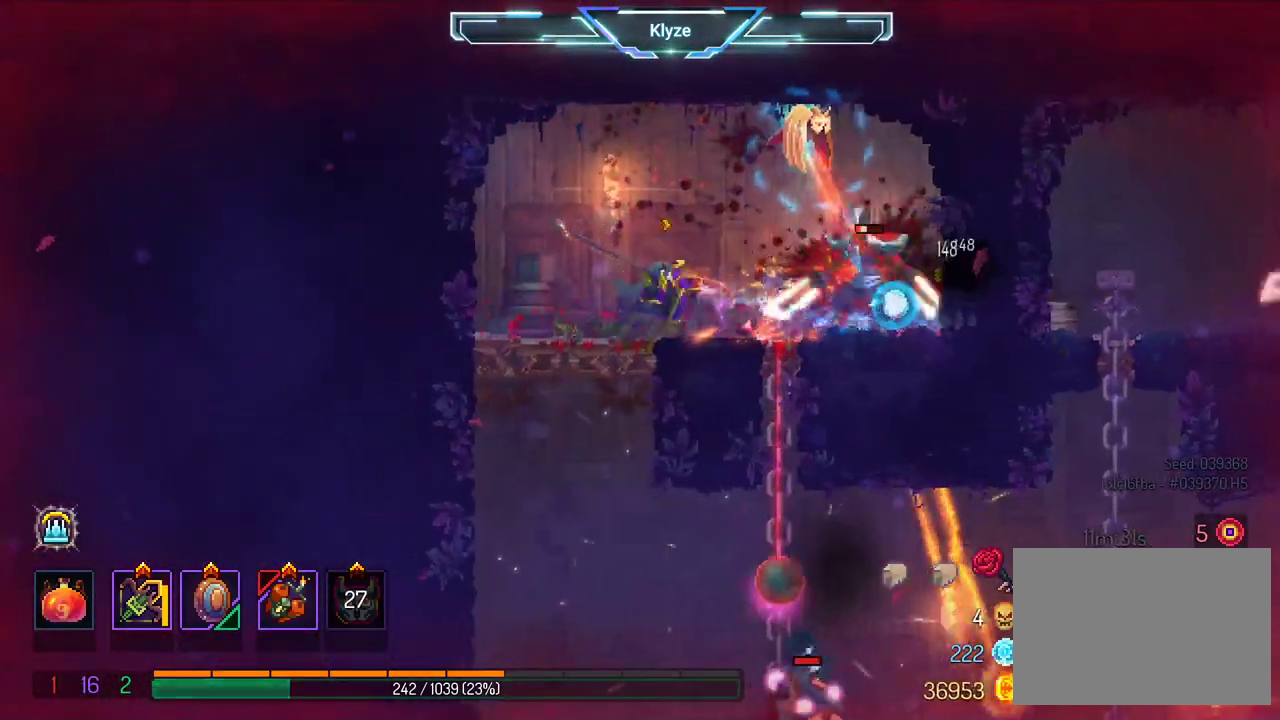
{"buttons": ["DPAD_DOWN"], "left_stick": "center", "right_stick": "center", "events": [[117, "A", "down"], [167, "DPAD_DOWN", "down"], [200, "DPAD_LEFT", "up"], [283, "A", "up"]]}
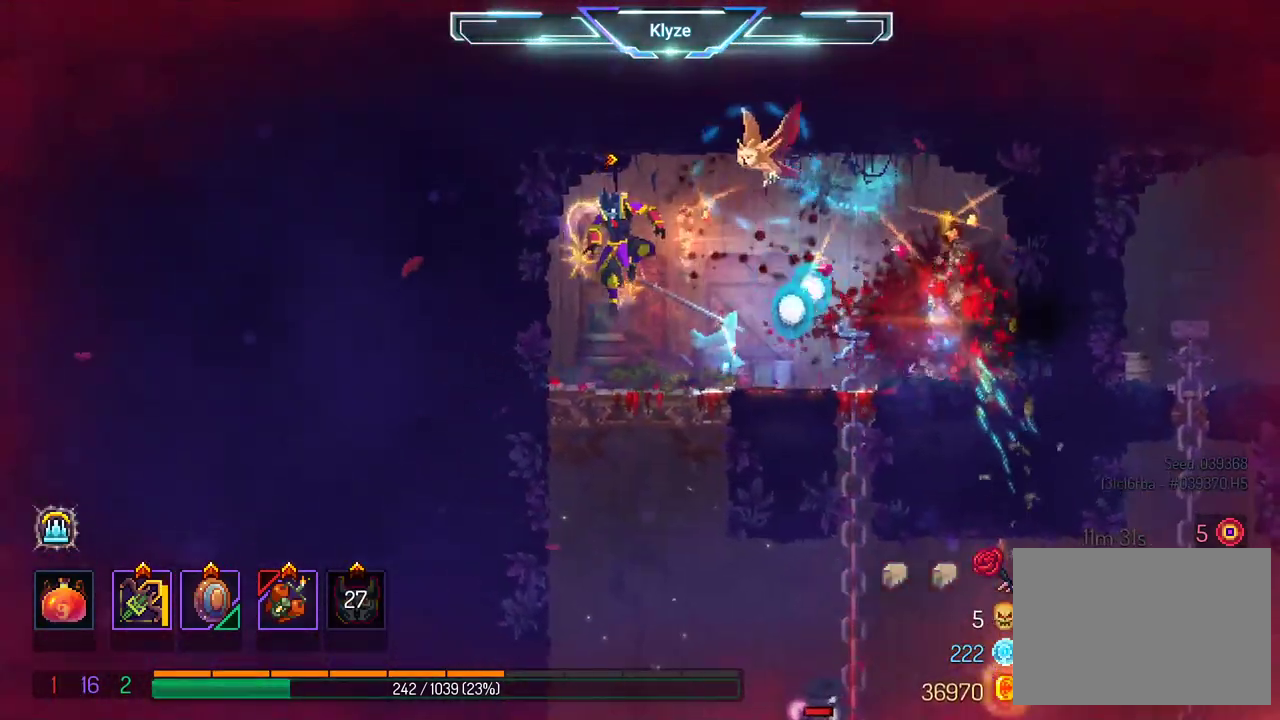
{"buttons": [], "left_stick": "center", "right_stick": "center", "events": [[267, "A", "down"], [417, "A", "up"], [483, "DPAD_DOWN", "up"]]}
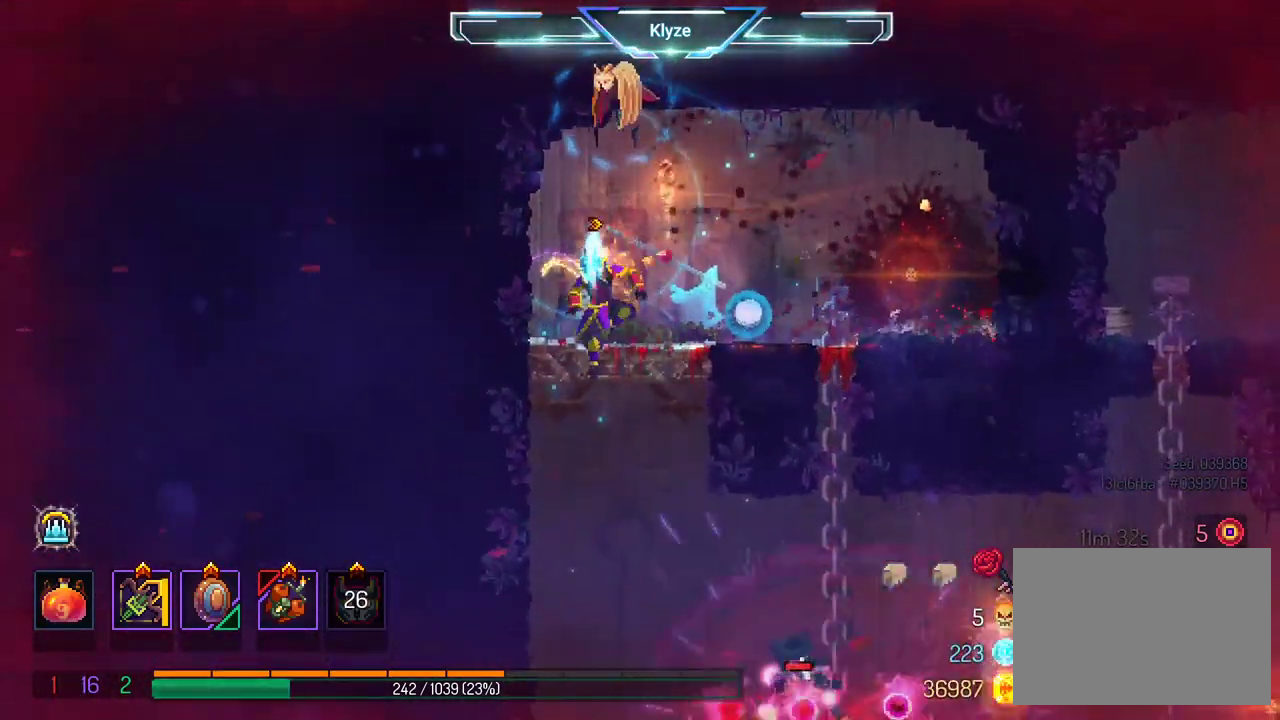
{"buttons": ["A"], "left_stick": "center", "right_stick": "center", "events": [[383, "A", "down"]]}
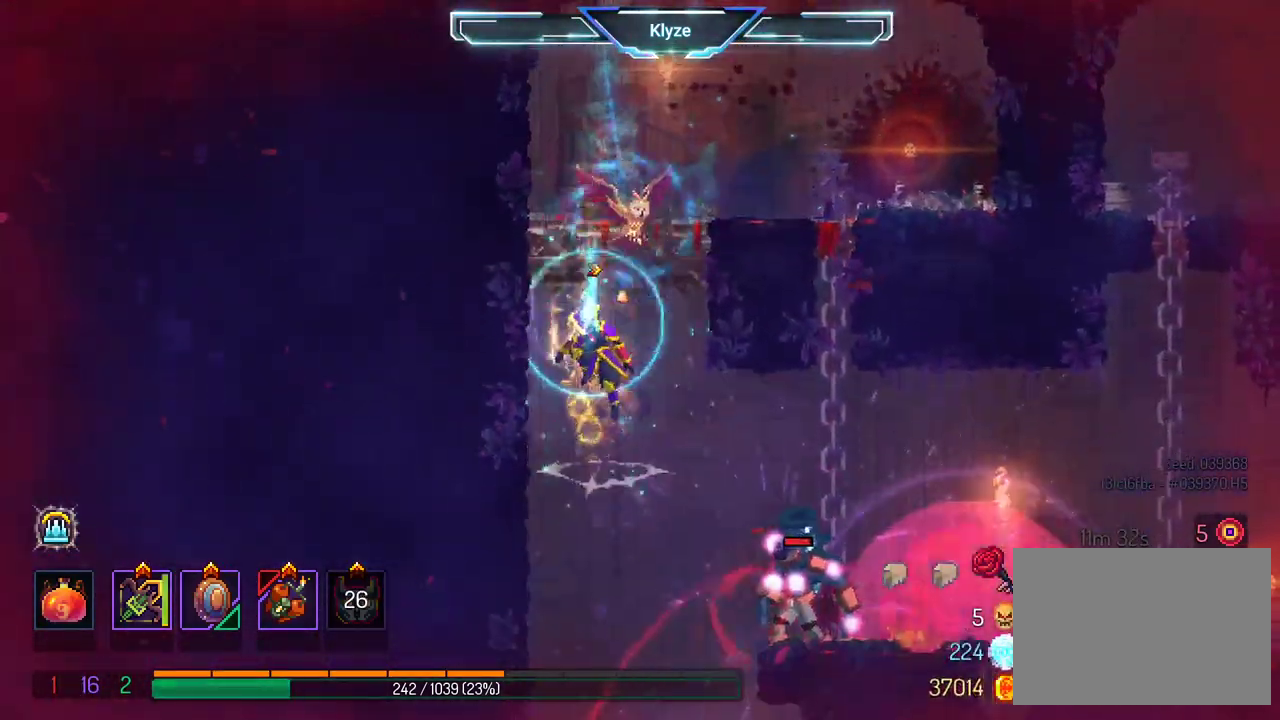
{"buttons": ["B", "DPAD_RIGHT"], "left_stick": "center", "right_stick": "center", "events": [[100, "A", "up"], [117, "DPAD_RIGHT", "down"], [400, "B", "down"]]}
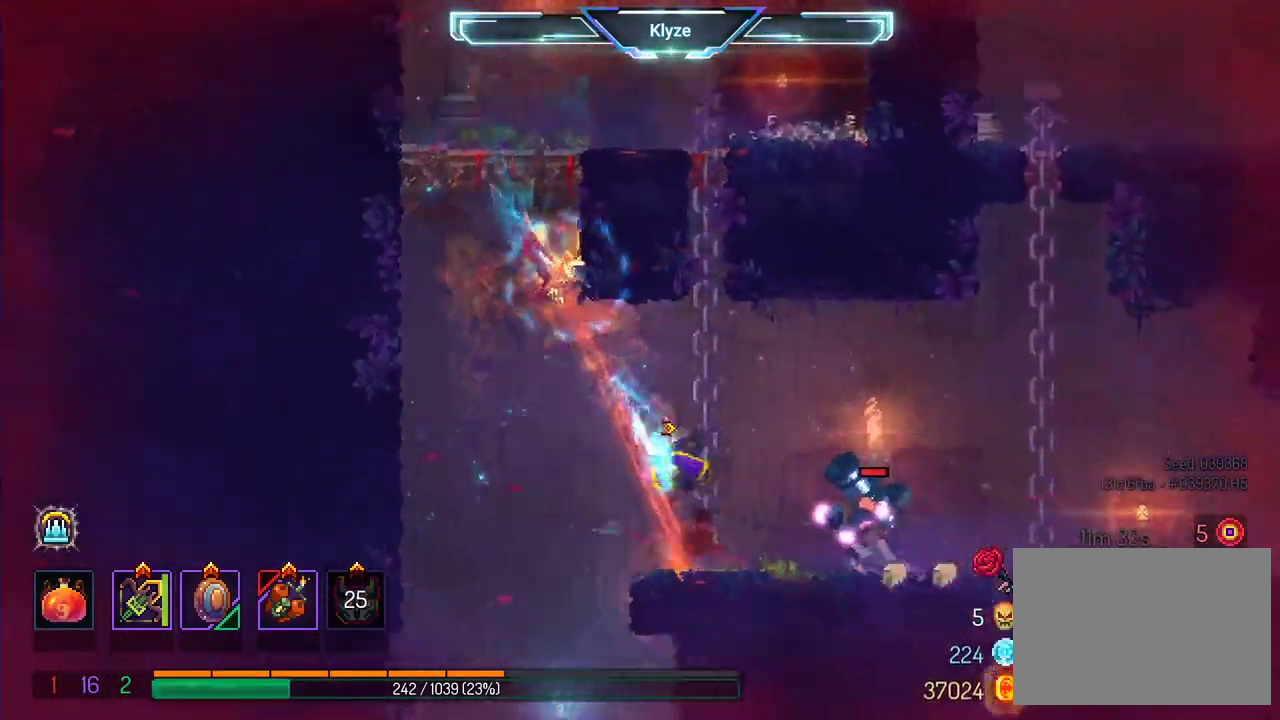
{"buttons": ["X"], "left_stick": "center", "right_stick": "center"}
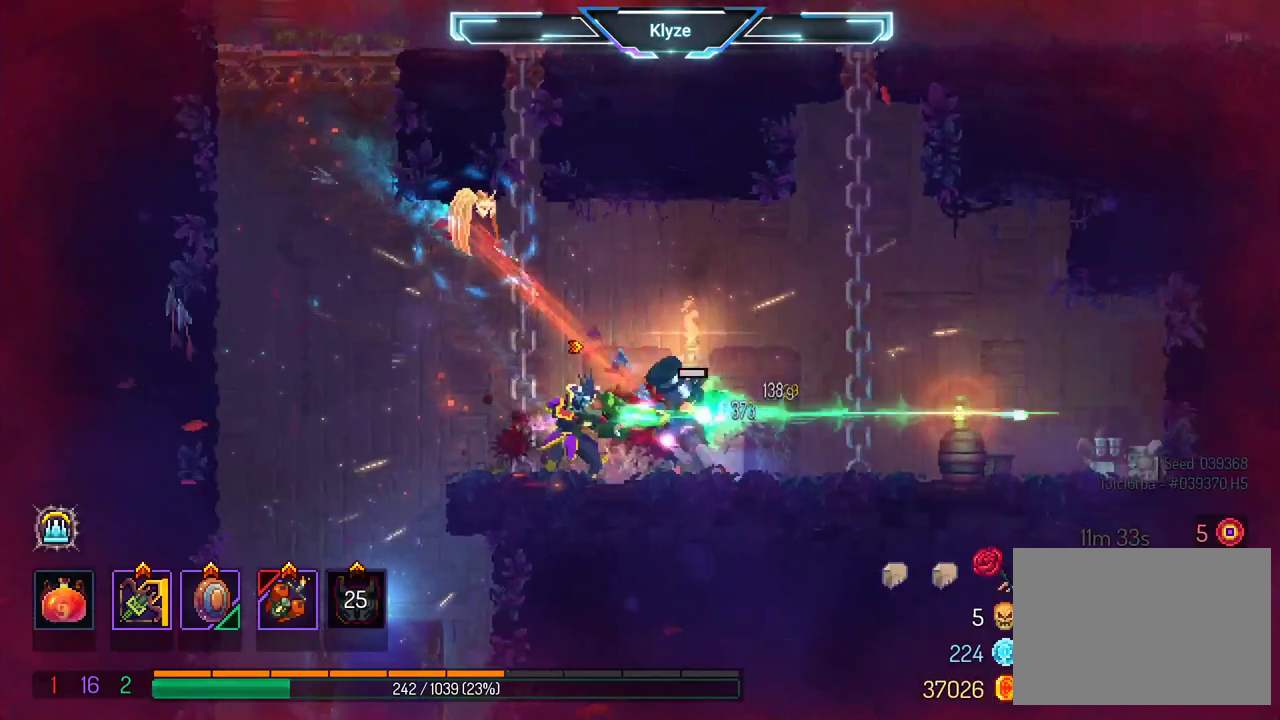
{"buttons": ["B", "DPAD_RIGHT"], "left_stick": "center", "right_stick": "center", "events": [[150, "X", "up"], [233, "DPAD_RIGHT", "down"], [333, "B", "down"]]}
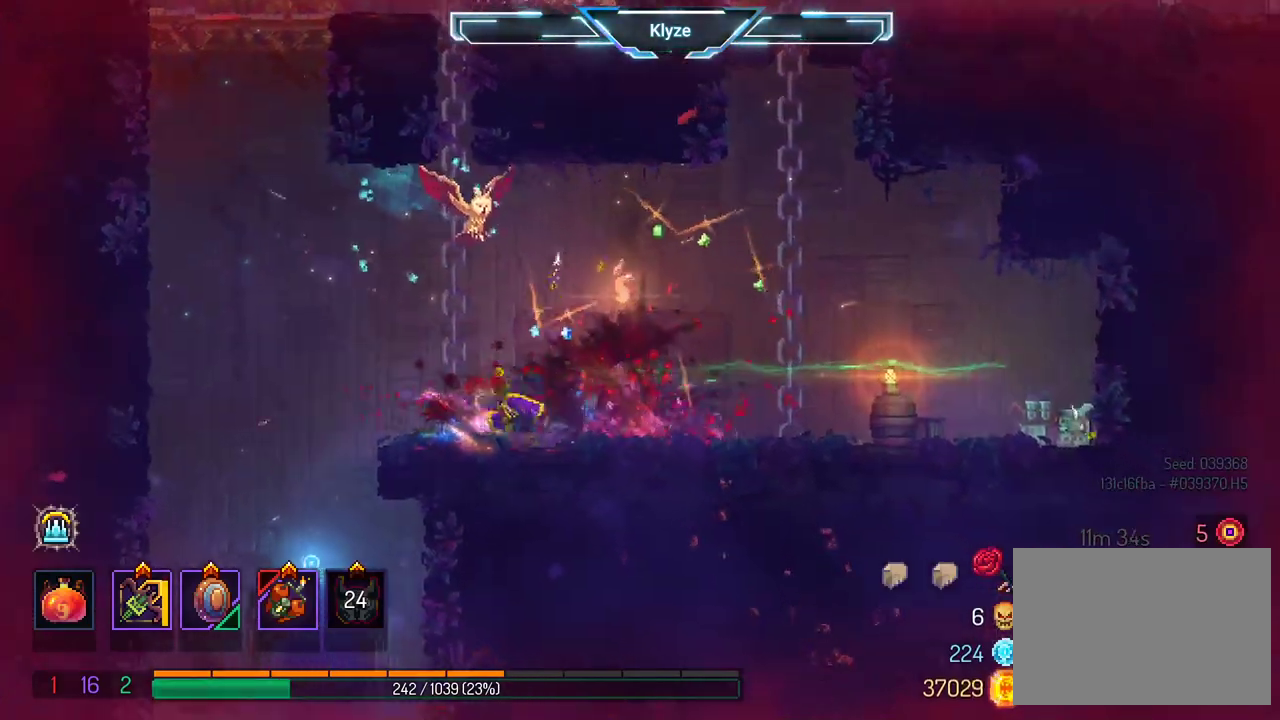
{"buttons": ["DPAD_UP", "DPAD_RIGHT"], "left_stick": "center", "right_stick": "center", "events": [[167, "A", "down"], [167, "B", "up"], [300, "DPAD_UP", "down"], [350, "A", "up"]]}
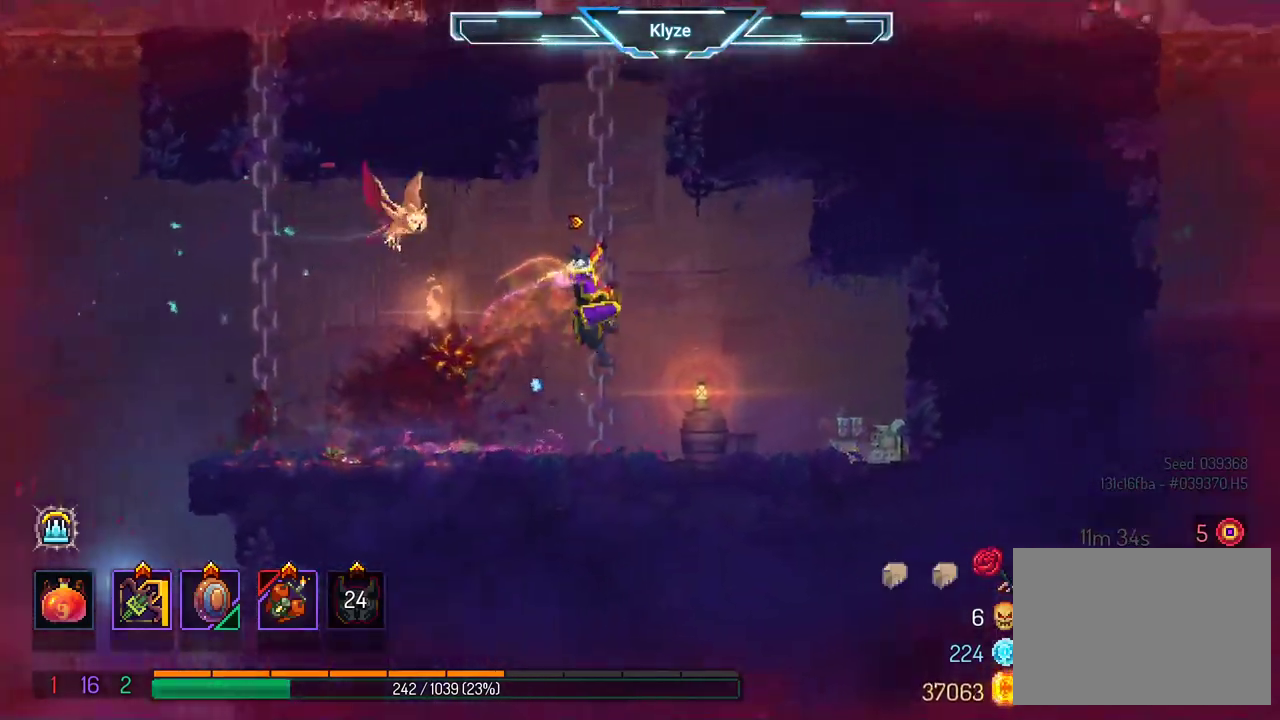
{"buttons": ["DPAD_UP"], "left_stick": "center", "right_stick": "center", "events": [[200, "DPAD_RIGHT", "up"], [200, "DPAD_UP", "up"], [467, "DPAD_UP", "down"]]}
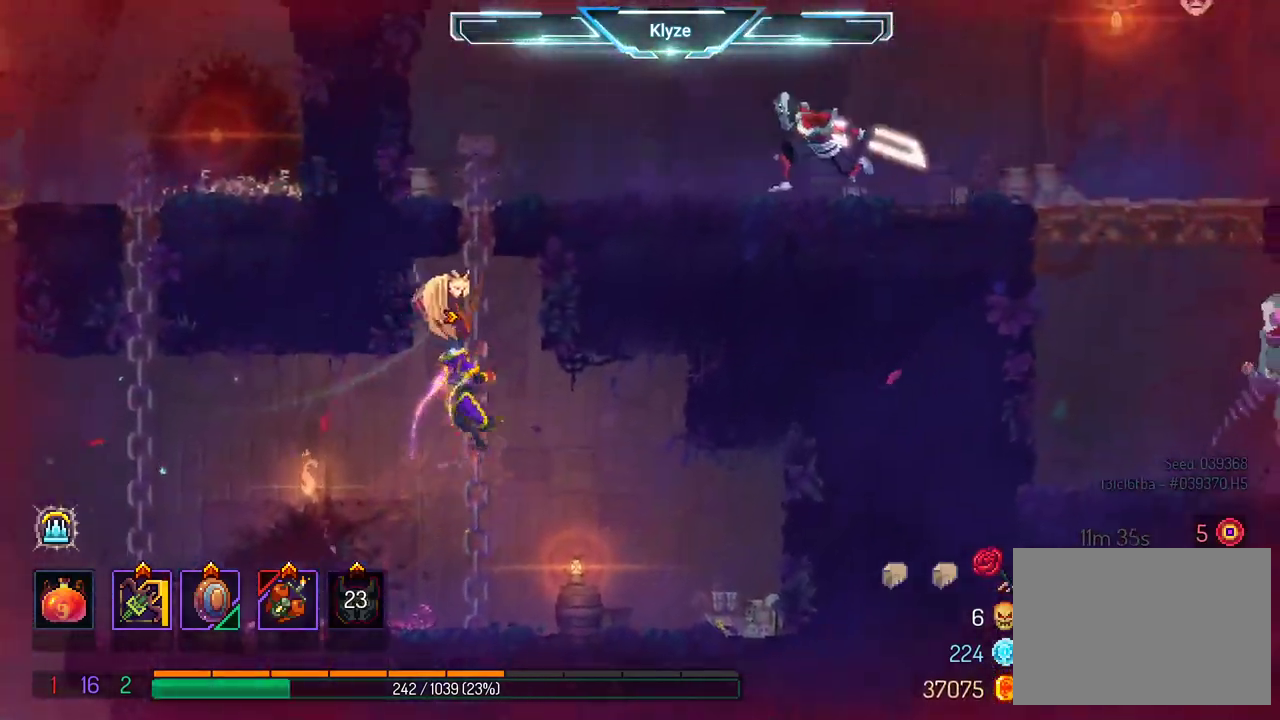
{"buttons": ["DPAD_UP"], "left_stick": "center", "right_stick": "center", "events": []}
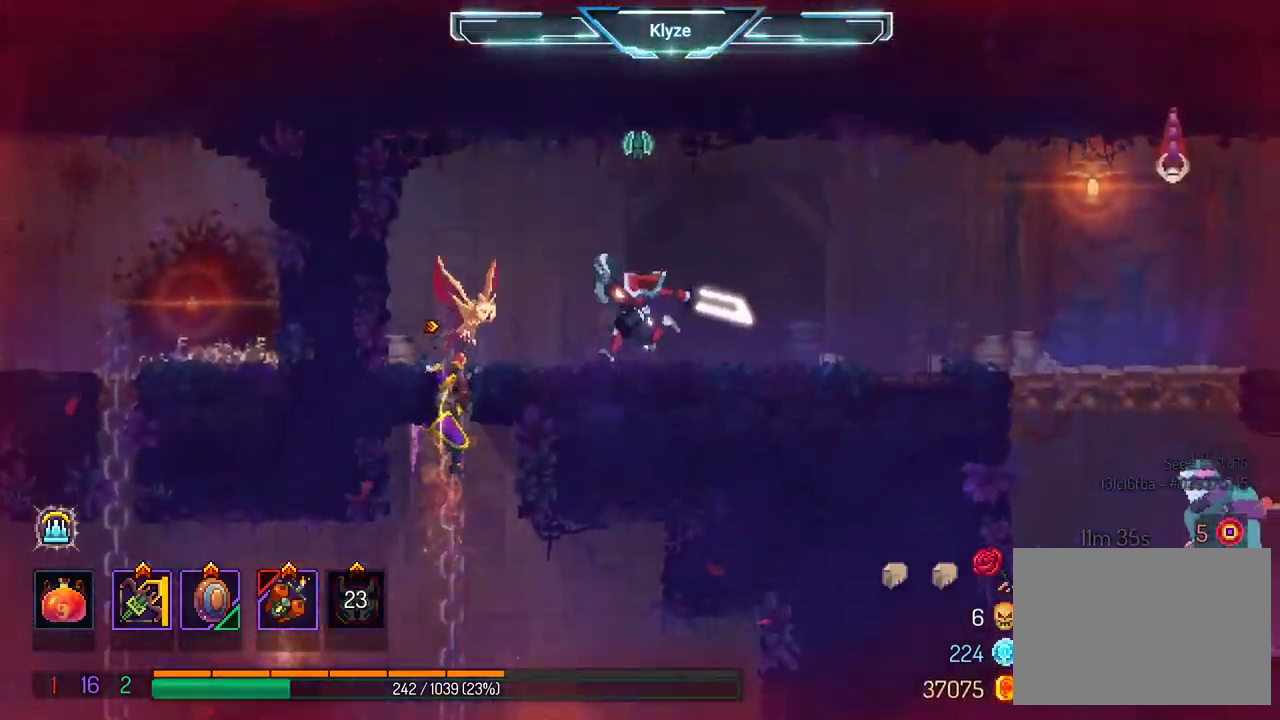
{"buttons": [], "left_stick": "center", "right_stick": "center", "events": [[200, "DPAD_UP", "up"]]}
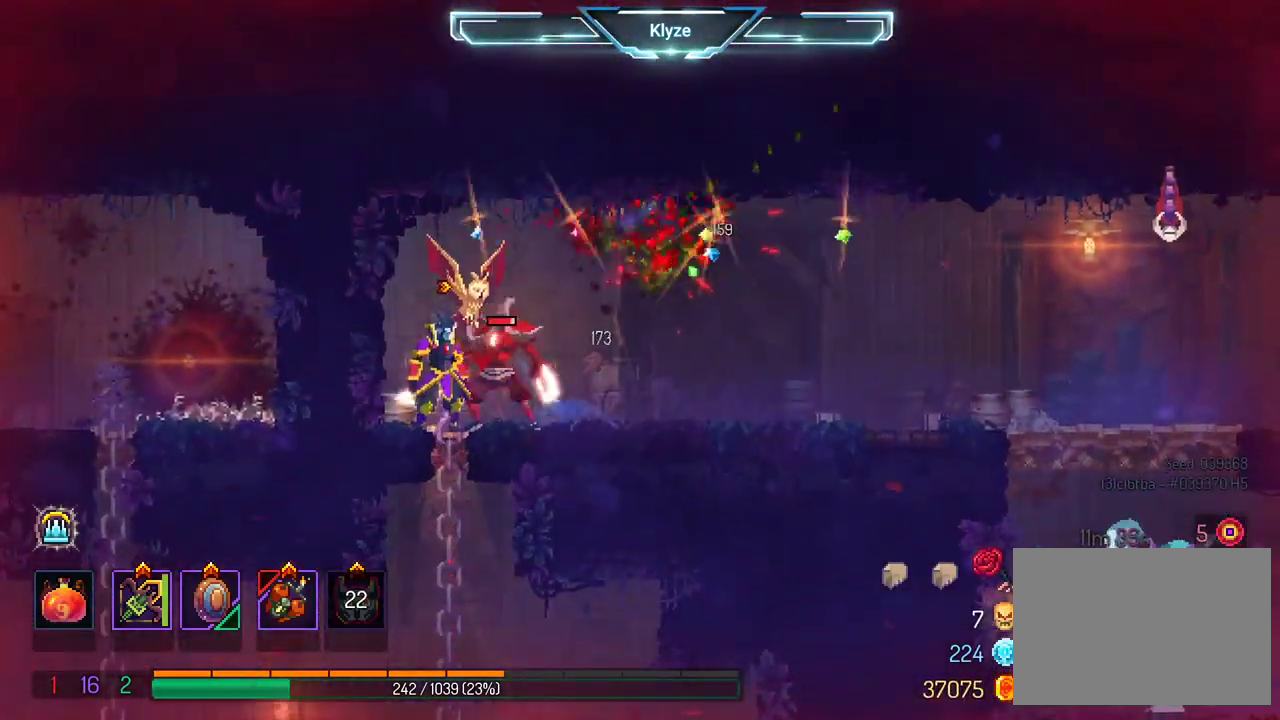
{"buttons": [], "left_stick": "center", "right_stick": "center", "events": [[433, "DPAD_RIGHT", "down"], [467, "DPAD_RIGHT", "up"]]}
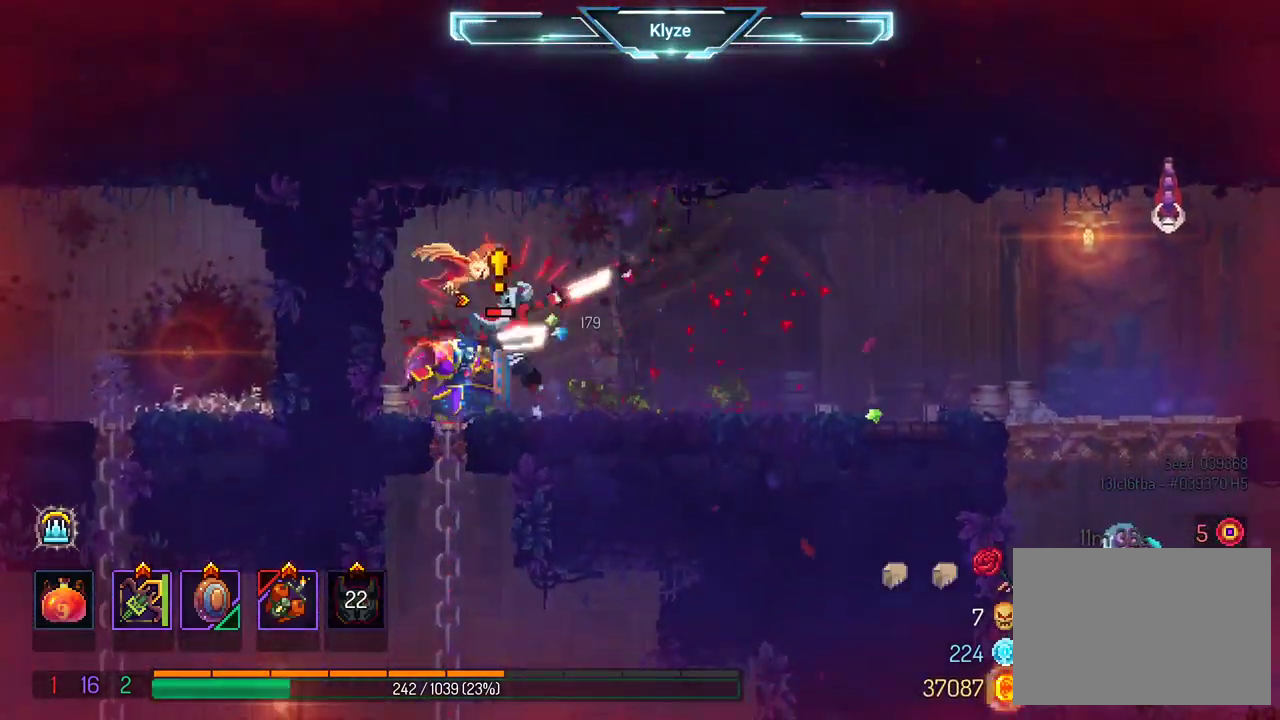
{"buttons": ["X"], "left_stick": "center", "right_stick": "center", "events": [[17, "Y", "down"], [167, "Y", "up"], [500, "X", "down"]]}
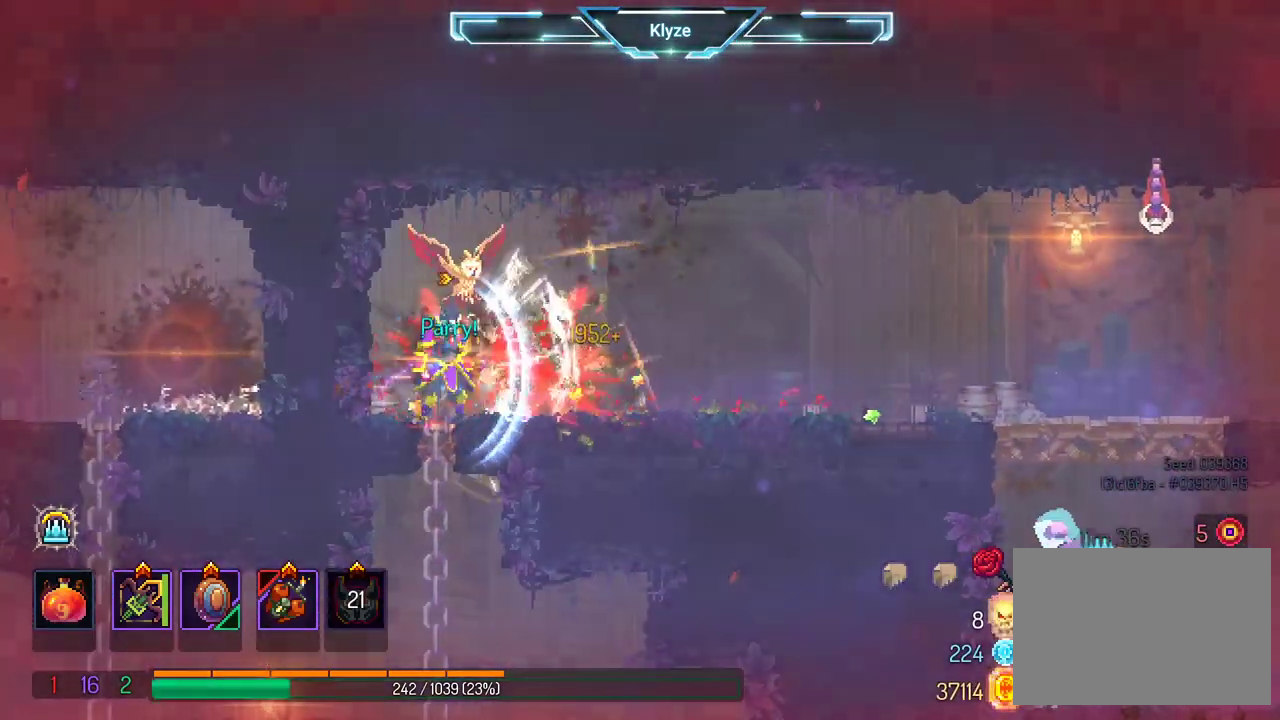
{"buttons": [], "left_stick": "center", "right_stick": "center", "events": [[367, "X", "up"]]}
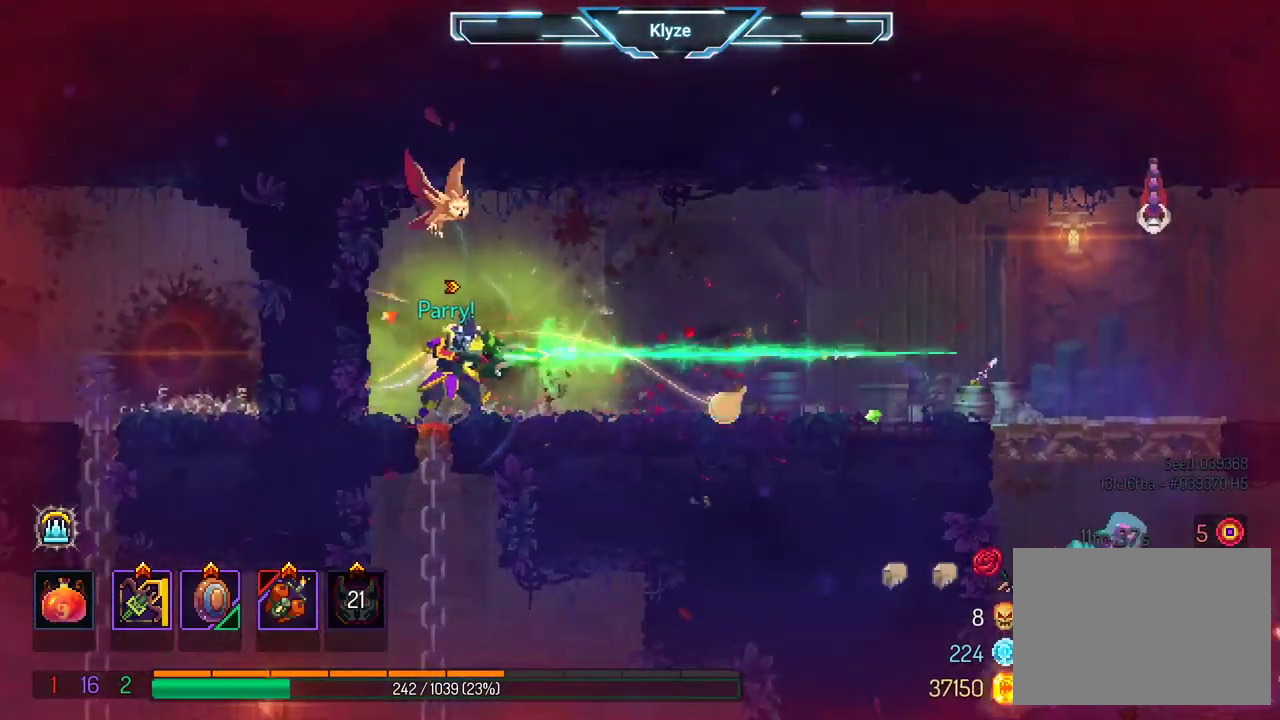
{"buttons": ["DPAD_RIGHT"], "left_stick": "center", "right_stick": "center", "events": [[33, "DPAD_RIGHT", "down"], [283, "A", "down"], [467, "A", "up"]]}
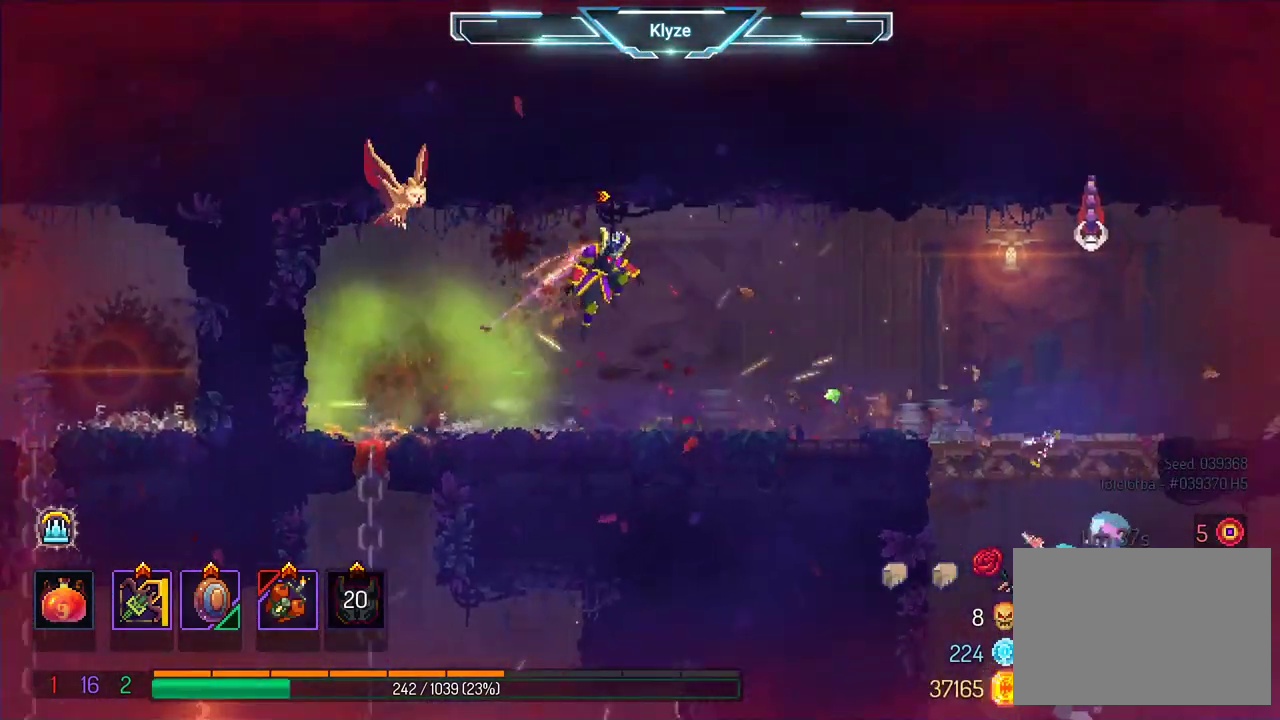
{"buttons": ["X"], "left_stick": "center", "right_stick": "center", "events": [[100, "A", "down"], [100, "X", "down"], [133, "A", "up"], [333, "DPAD_RIGHT", "up"]]}
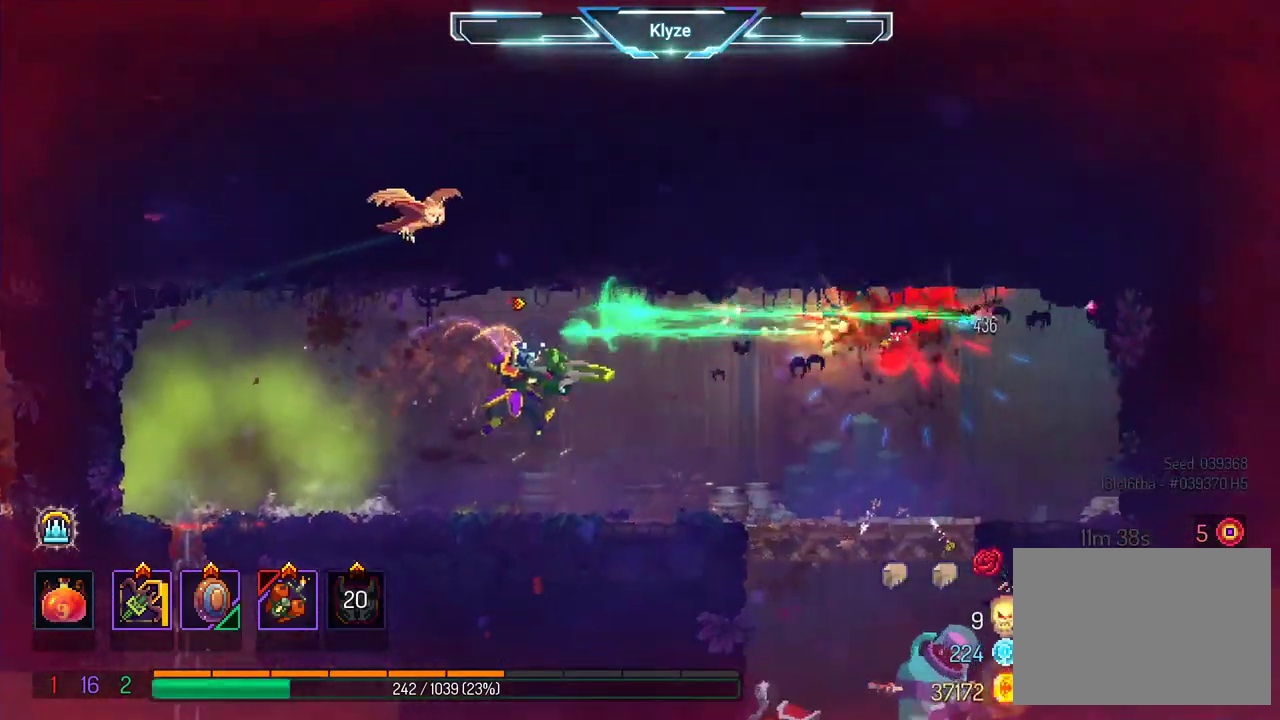
{"buttons": ["B", "DPAD_RIGHT"], "left_stick": "center", "right_stick": "center", "events": [[50, "X", "up"], [250, "DPAD_RIGHT", "down"], [317, "B", "down"]]}